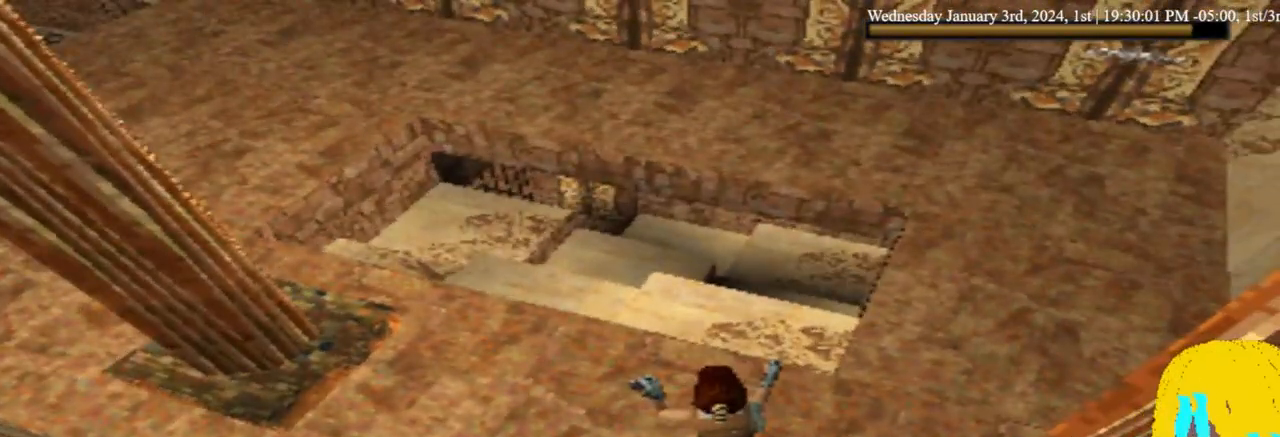
Gameplay with a controller (PlayStation layout); each line is a JSON object with the inputs held at the frame after it (dt_ms = milliseconds from this image to that frame). "events" lists button and stick changes between this image and that frame as [ms after this image, input, new state], when the widget could be followed in between.
{"dt_ms": 500, "buttons": ["DPAD_RIGHT"], "left_stick": "center", "right_stick": "center", "events": [[67, "L1", "up"]]}
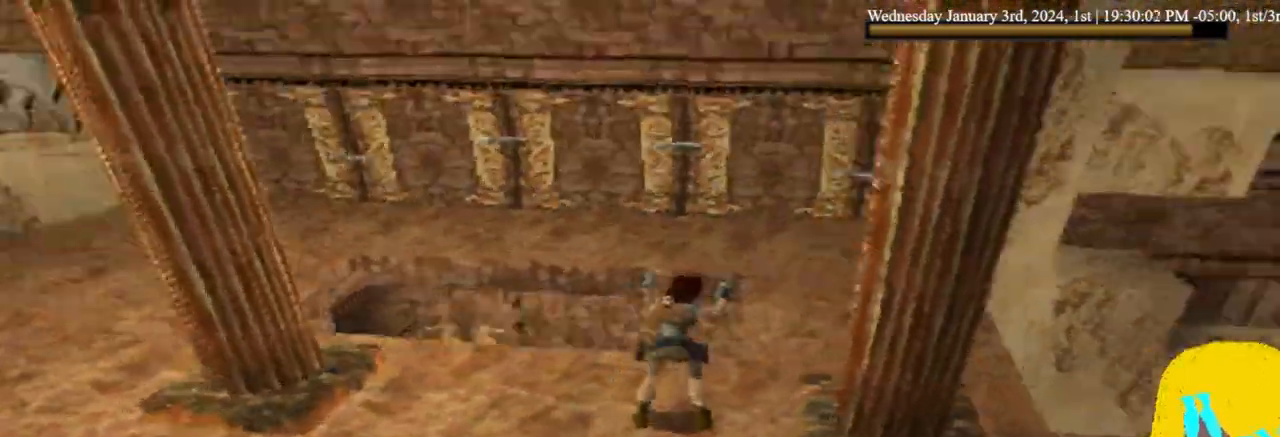
{"dt_ms": 500, "buttons": ["DPAD_RIGHT"], "left_stick": "center", "right_stick": "center", "events": []}
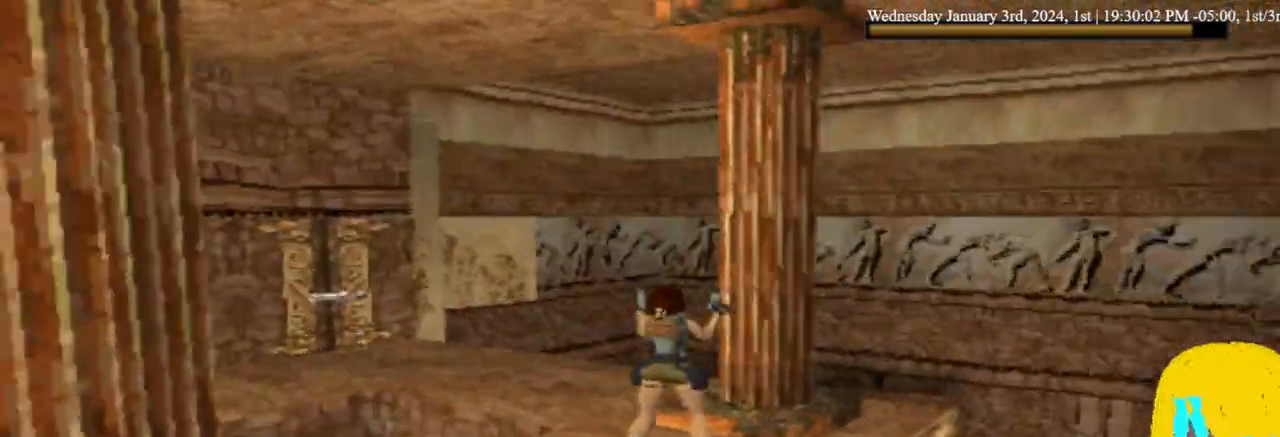
{"dt_ms": 1000, "buttons": ["DPAD_UP", "DPAD_LEFT"], "left_stick": "center", "right_stick": "center"}
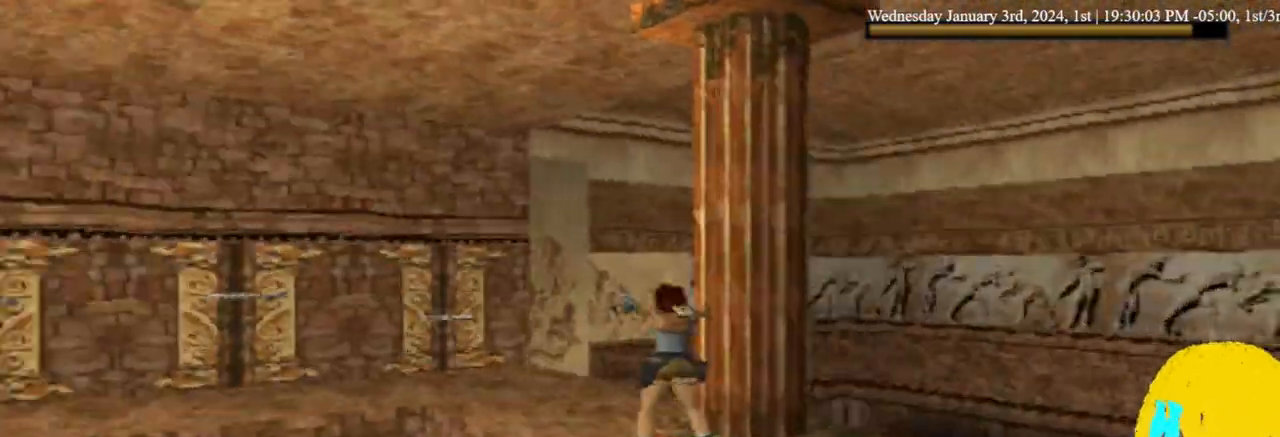
{"dt_ms": 500, "buttons": ["DPAD_UP", "DPAD_RIGHT"], "left_stick": "center", "right_stick": "center", "events": [[333, "DPAD_LEFT", "up"], [333, "DPAD_RIGHT", "down"]]}